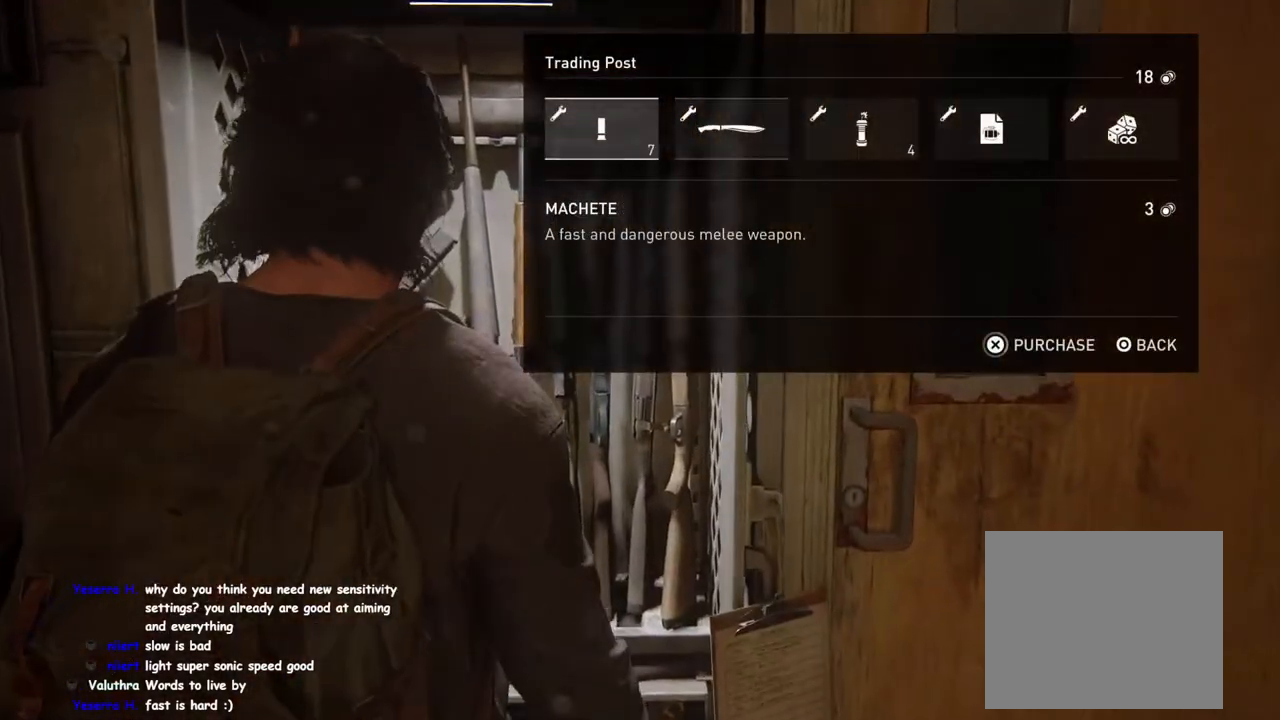
Gameplay with a controller (PlayStation layout); each line is a JSON object with the inputs held at the frame after it. "events" lists button and stick changes between this image and that frame as [ms after this image, input, new state], when the widget could be followed in between.
{"buttons": ["CROSS"], "left_stick": "center", "right_stick": "center", "events": [[17, "DPAD_RIGHT", "down"], [133, "DPAD_RIGHT", "up"], [167, "CROSS", "down"]]}
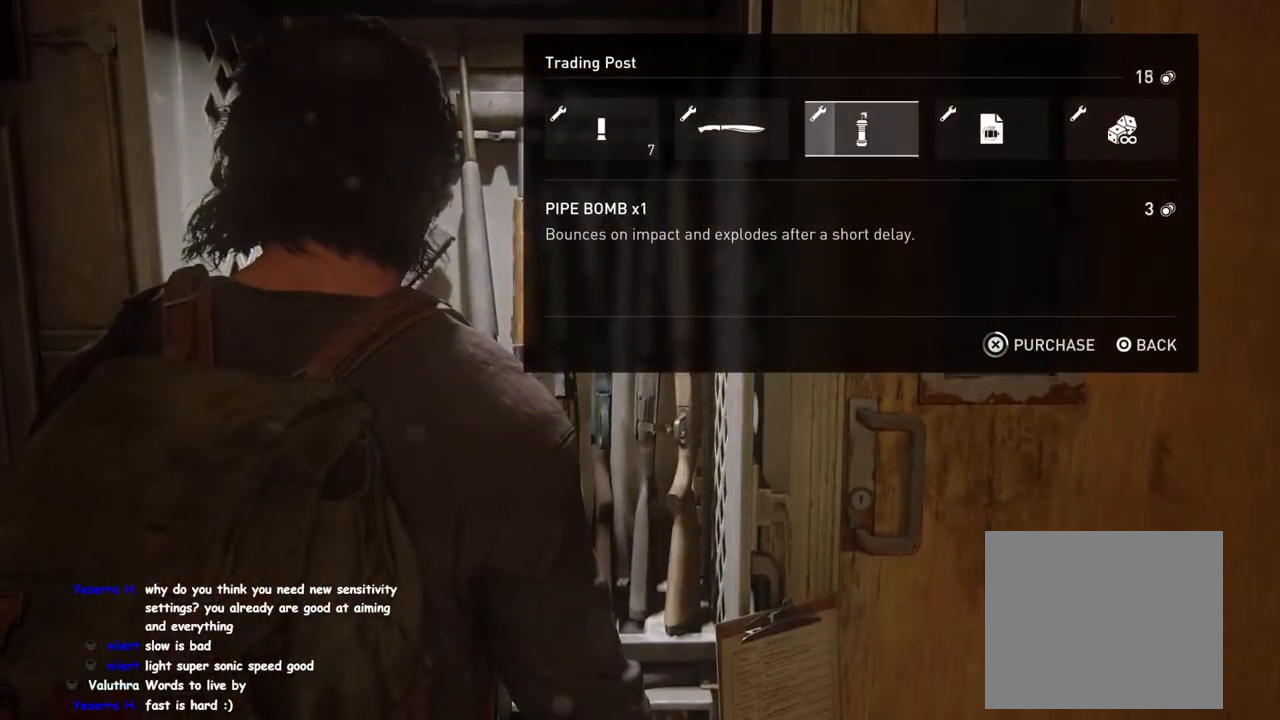
{"buttons": ["CROSS"], "left_stick": "center", "right_stick": "center", "events": []}
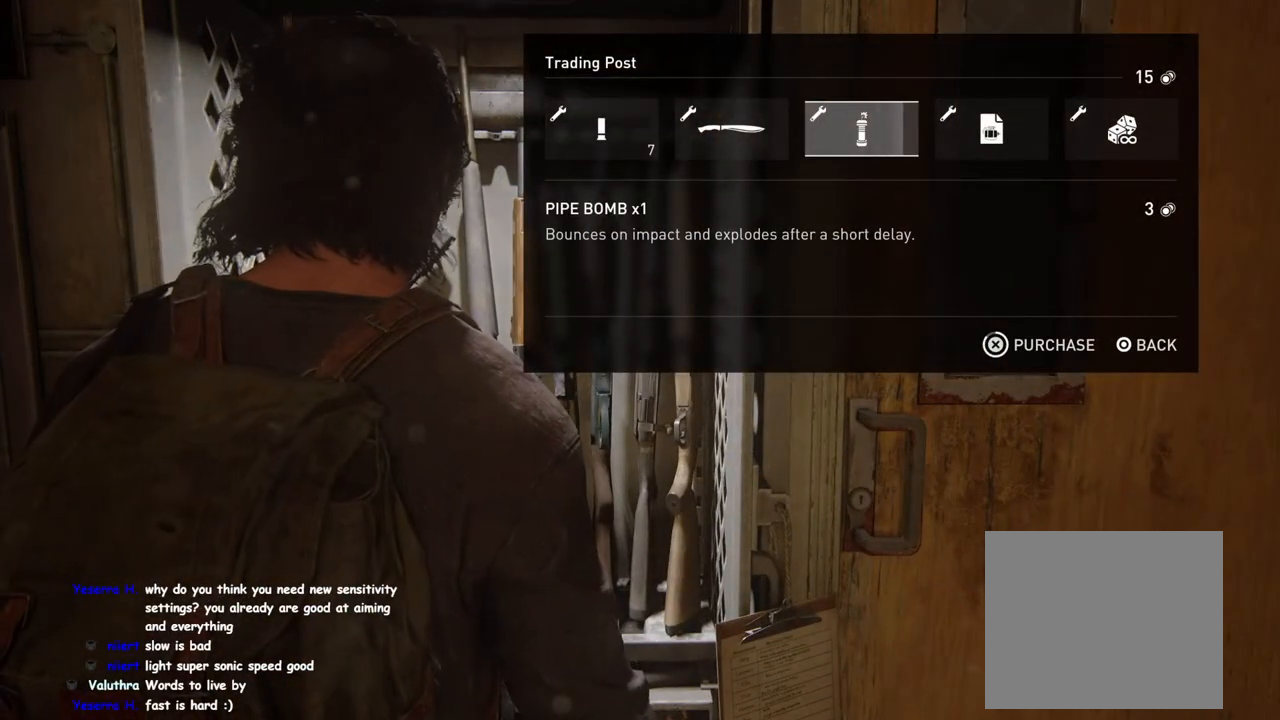
{"buttons": ["CROSS"], "left_stick": "center", "right_stick": "center", "events": [[300, "CROSS", "up"], [383, "CROSS", "down"]]}
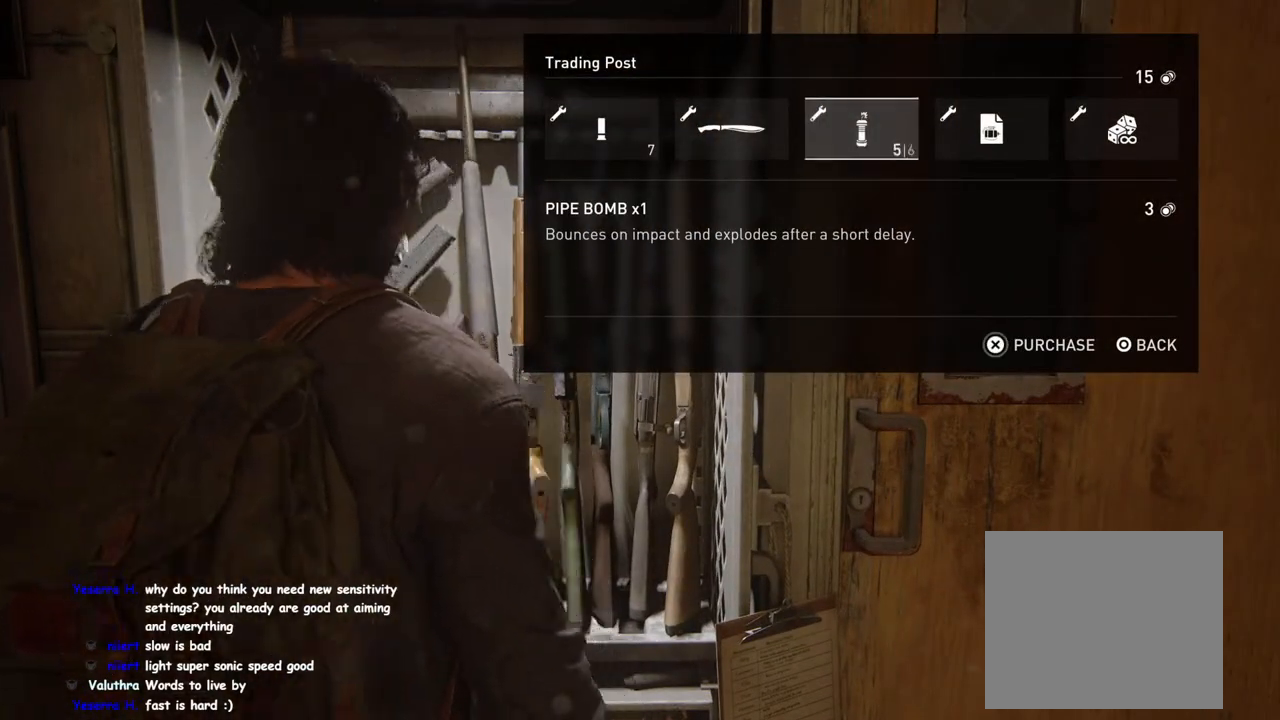
{"buttons": ["CROSS"], "left_stick": "center", "right_stick": "center", "events": []}
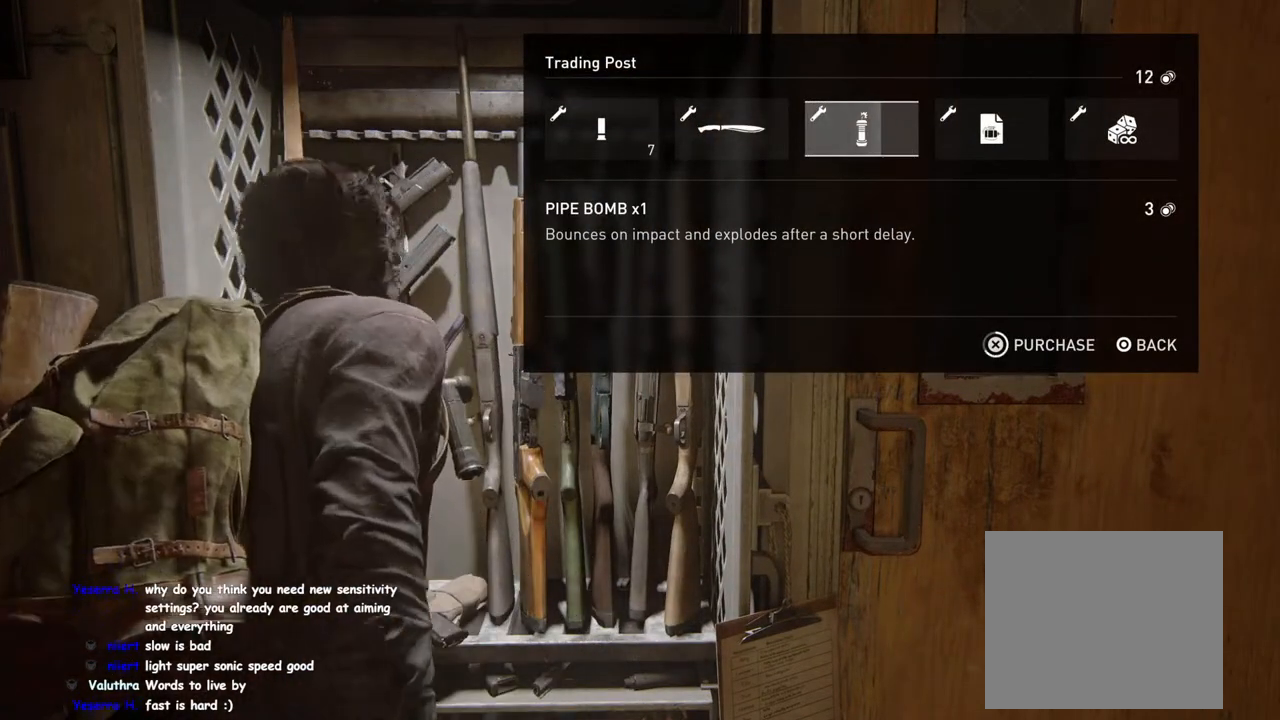
{"buttons": ["CROSS"], "left_stick": "center", "right_stick": "center", "events": []}
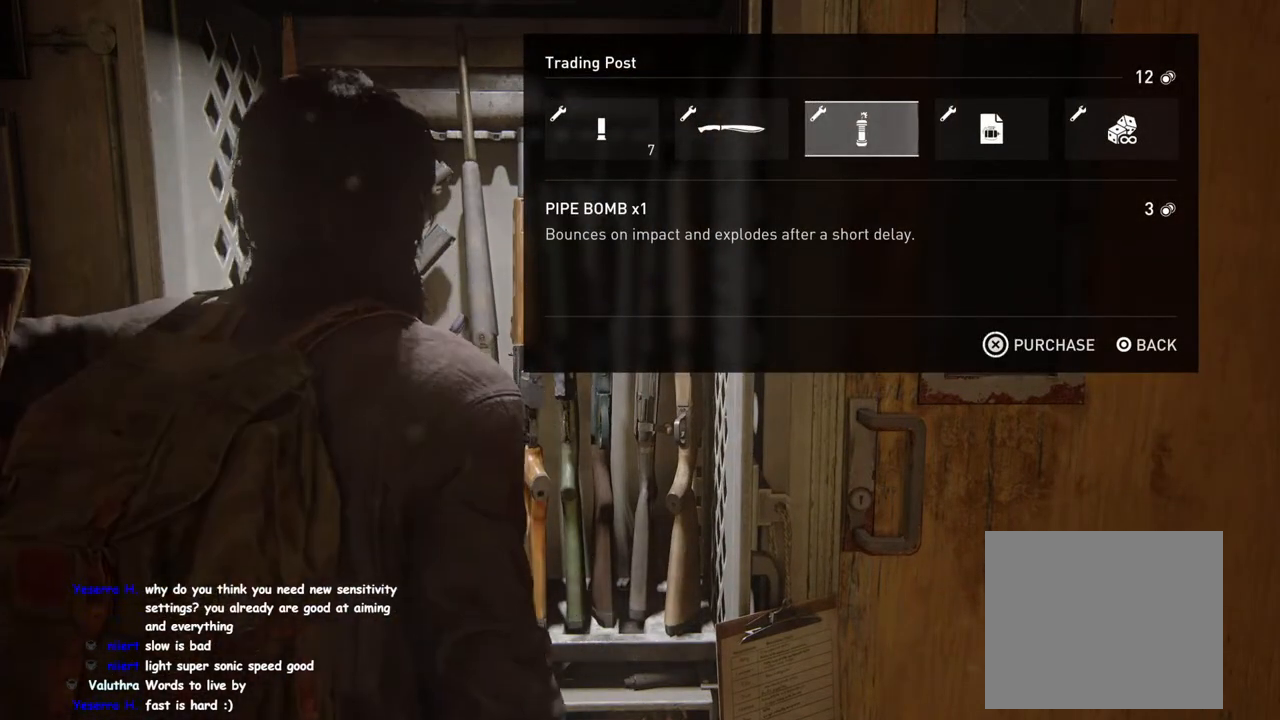
{"buttons": ["CROSS"], "left_stick": "center", "right_stick": "center", "events": [[67, "DPAD_RIGHT", "down"], [100, "CROSS", "up"], [183, "DPAD_RIGHT", "up"], [233, "DPAD_RIGHT", "down"], [367, "CROSS", "down"], [367, "DPAD_RIGHT", "up"]]}
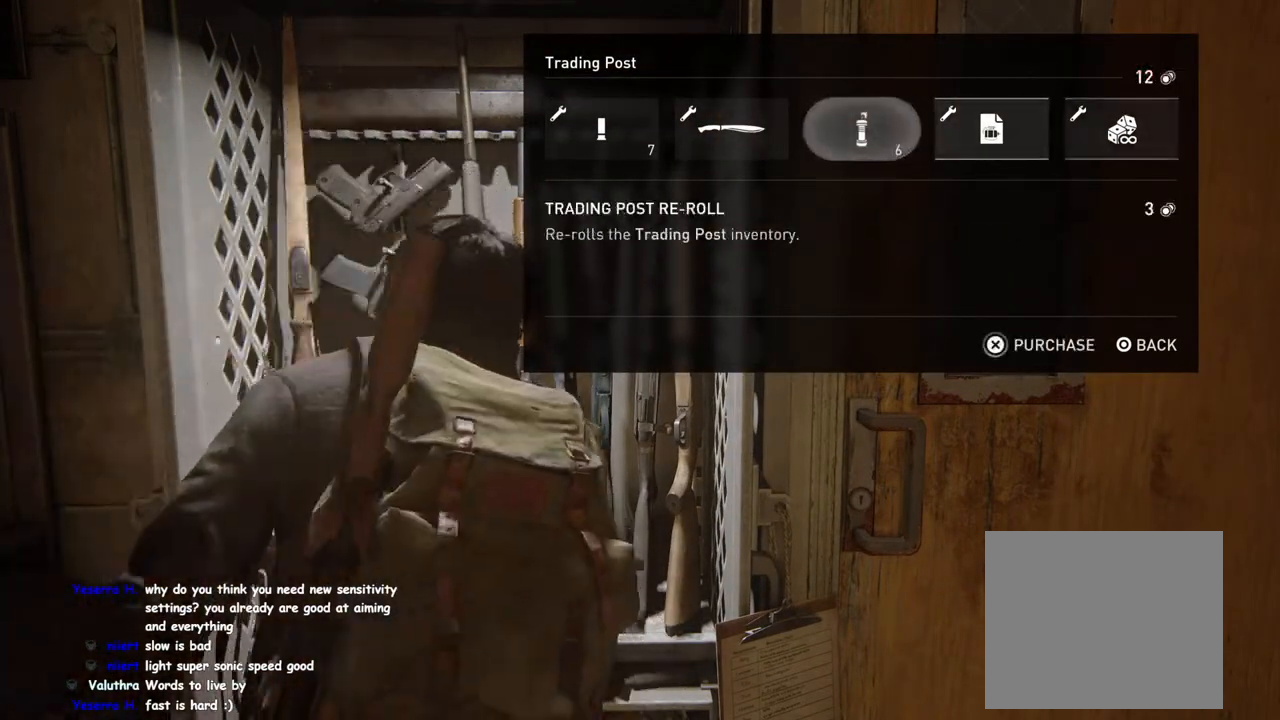
{"buttons": ["CROSS"], "left_stick": "center", "right_stick": "center", "events": []}
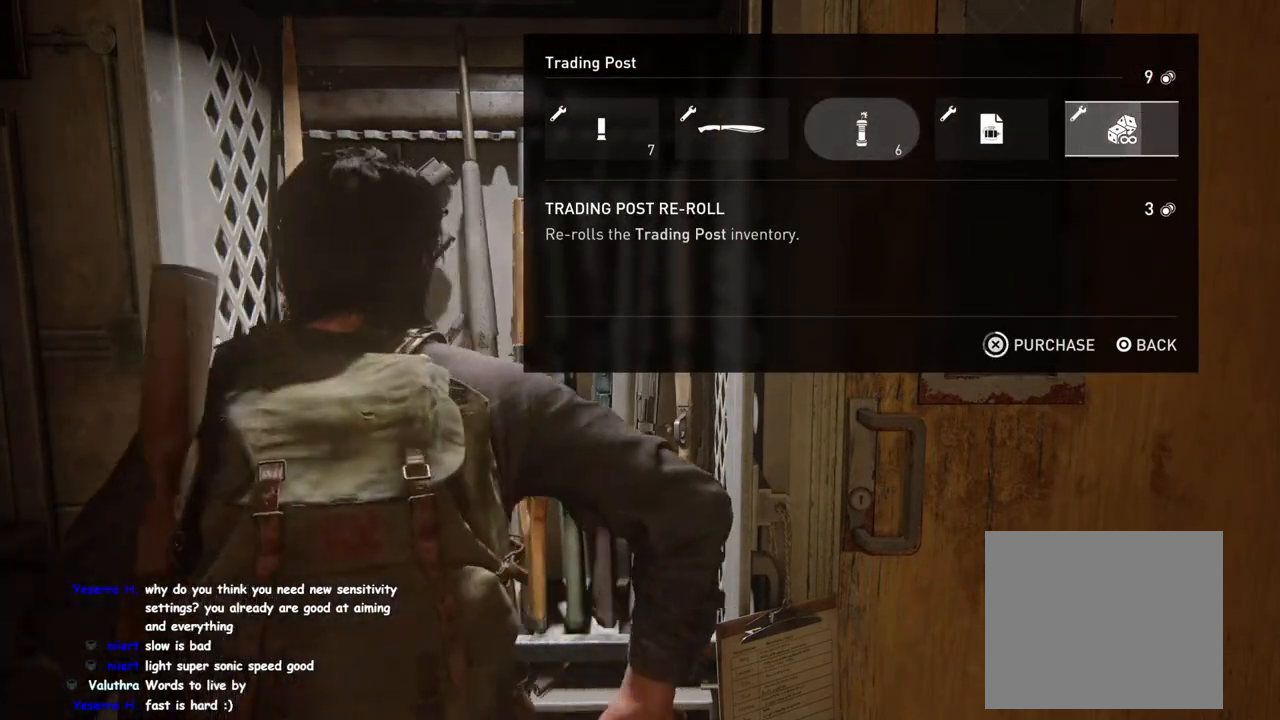
{"buttons": ["CROSS"], "left_stick": "center", "right_stick": "center", "events": []}
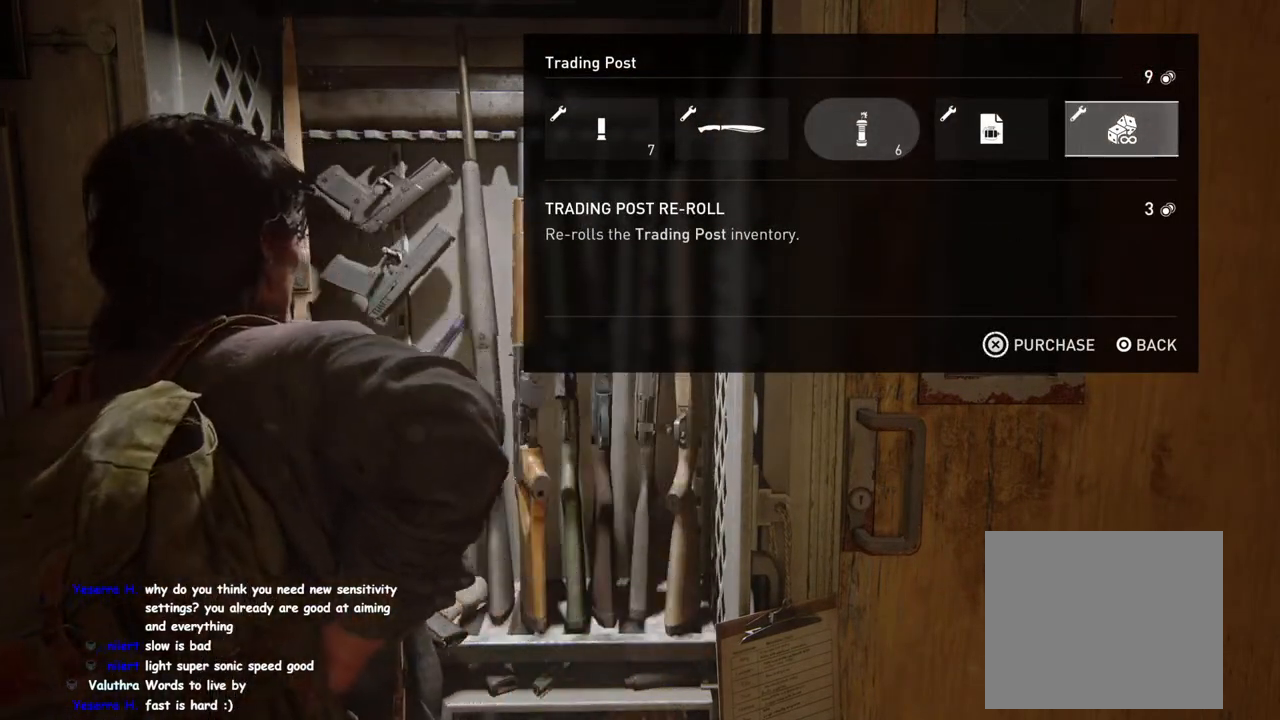
{"buttons": [], "left_stick": "center", "right_stick": "center", "events": [[217, "CROSS", "up"], [250, "DPAD_LEFT", "down"], [367, "DPAD_LEFT", "up"]]}
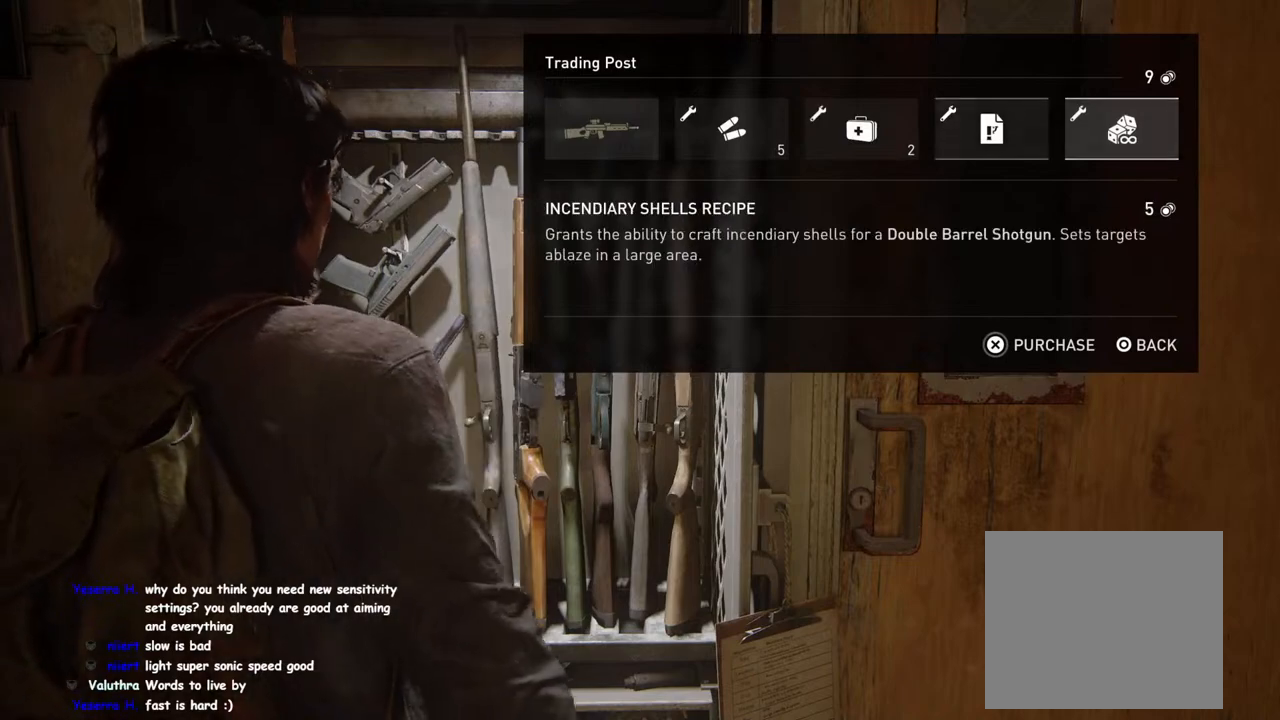
{"buttons": [], "left_stick": "center", "right_stick": "center", "events": []}
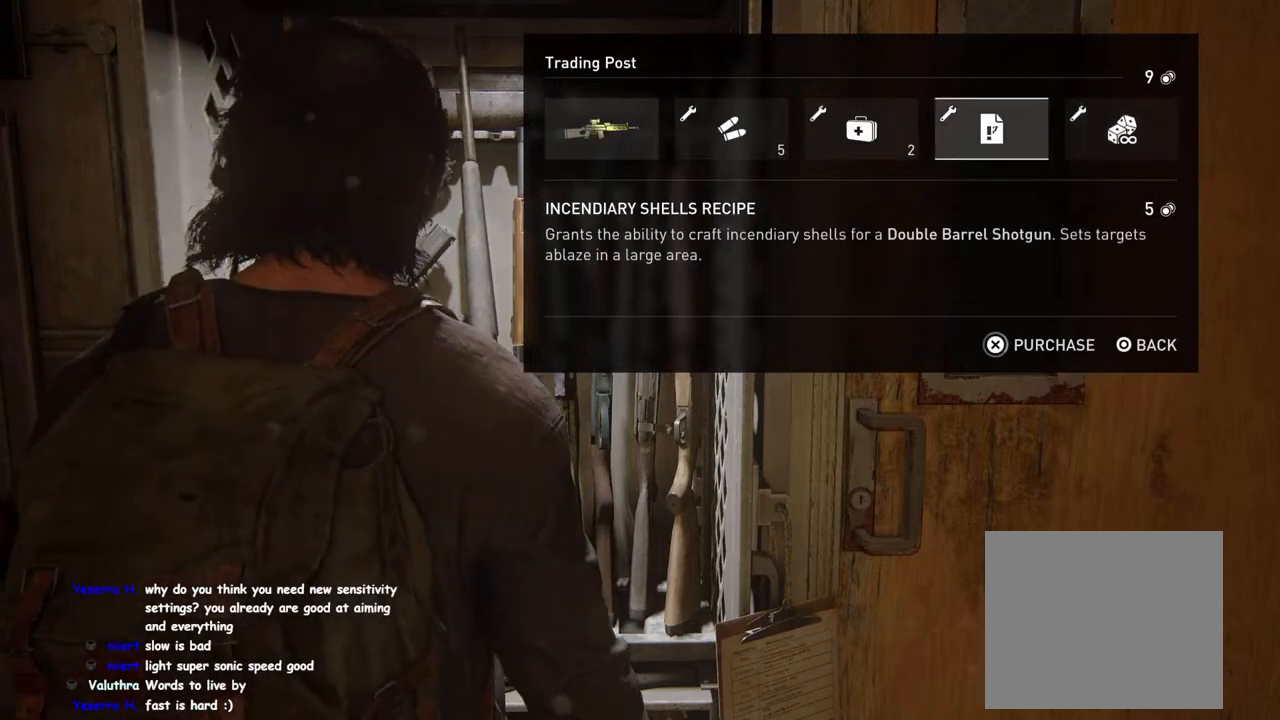
{"buttons": ["DPAD_LEFT"], "left_stick": "center", "right_stick": "center", "events": [[483, "DPAD_LEFT", "down"]]}
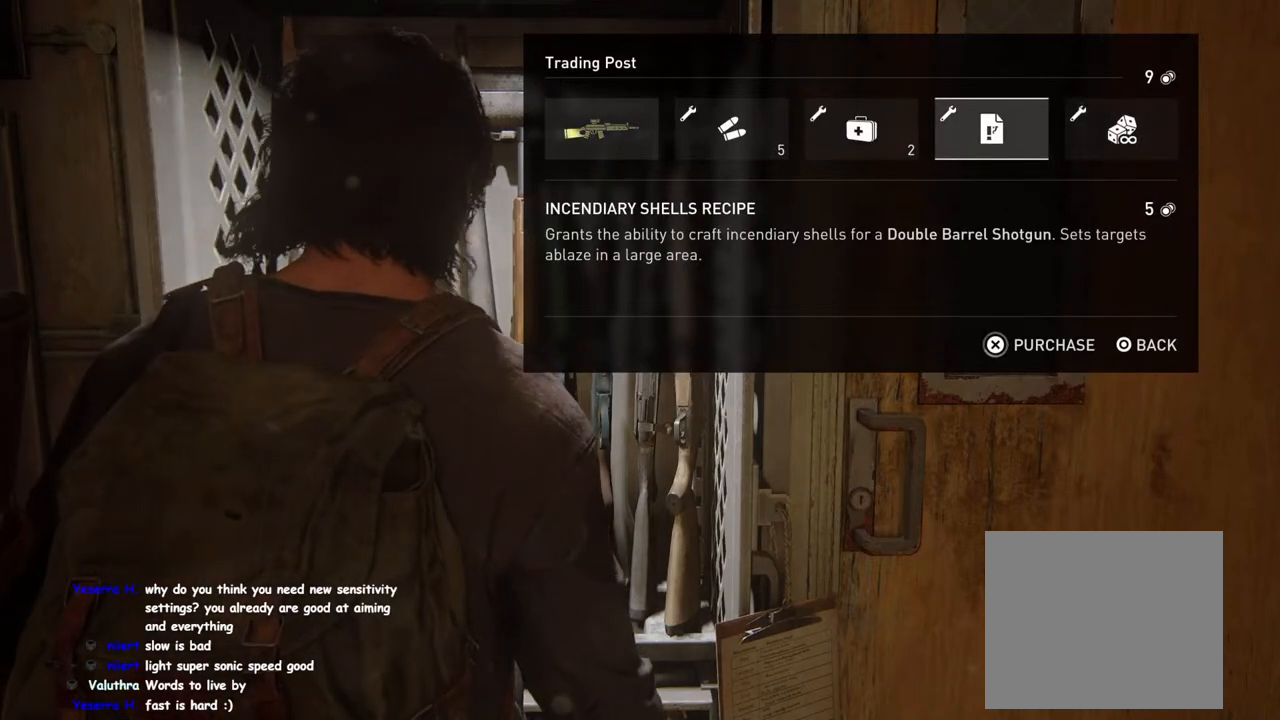
{"buttons": [], "left_stick": "center", "right_stick": "center", "events": [[117, "DPAD_LEFT", "up"], [183, "DPAD_LEFT", "down"], [317, "DPAD_LEFT", "up"]]}
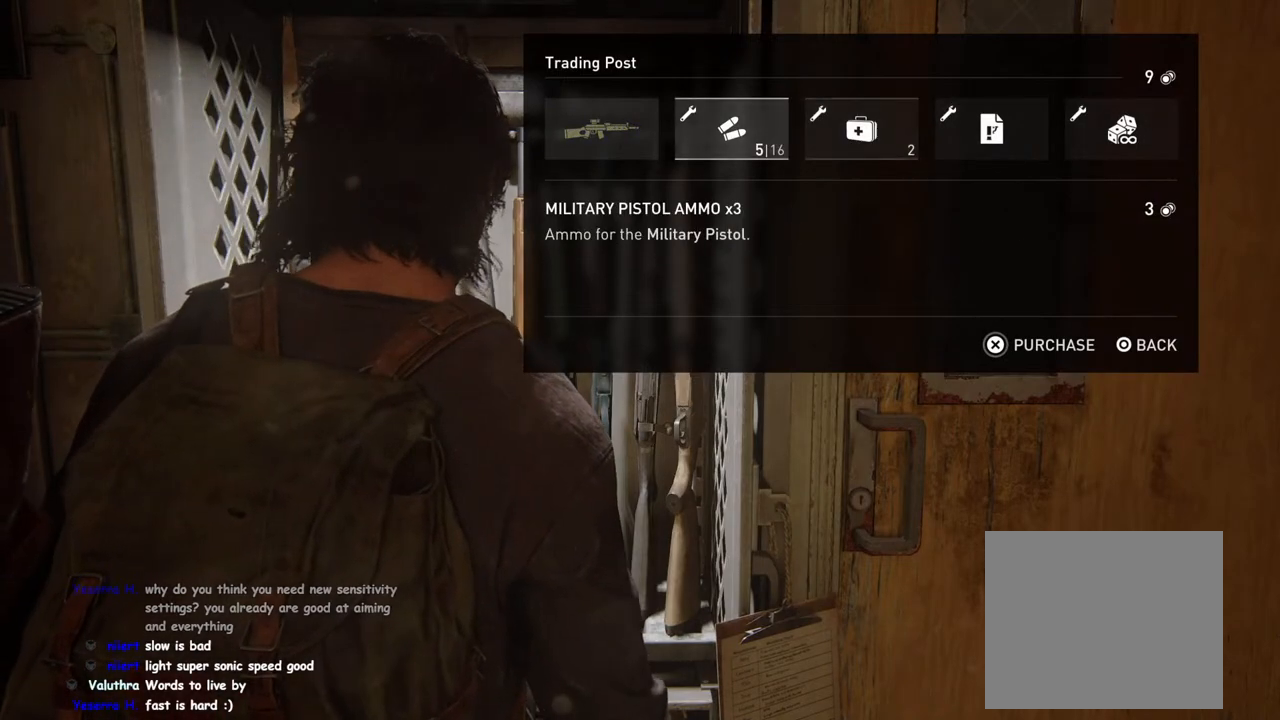
{"buttons": [], "left_stick": "center", "right_stick": "center", "events": []}
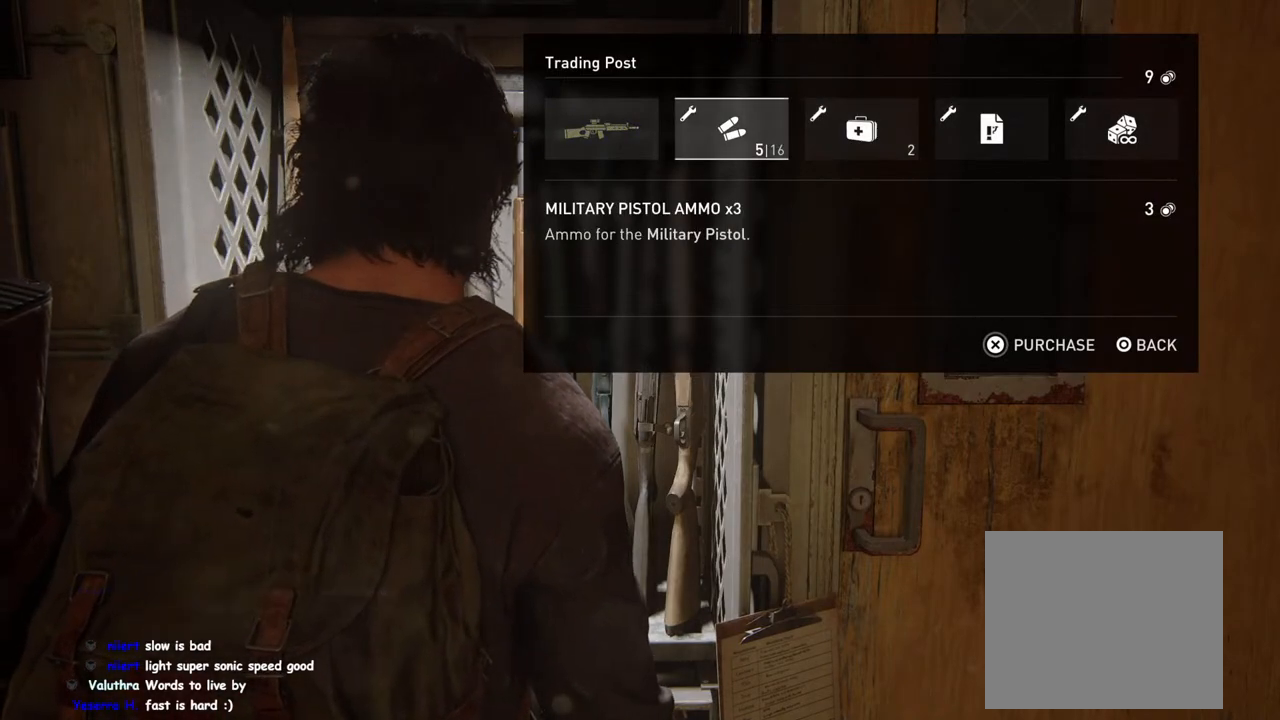
{"buttons": [], "left_stick": "center", "right_stick": "center", "events": []}
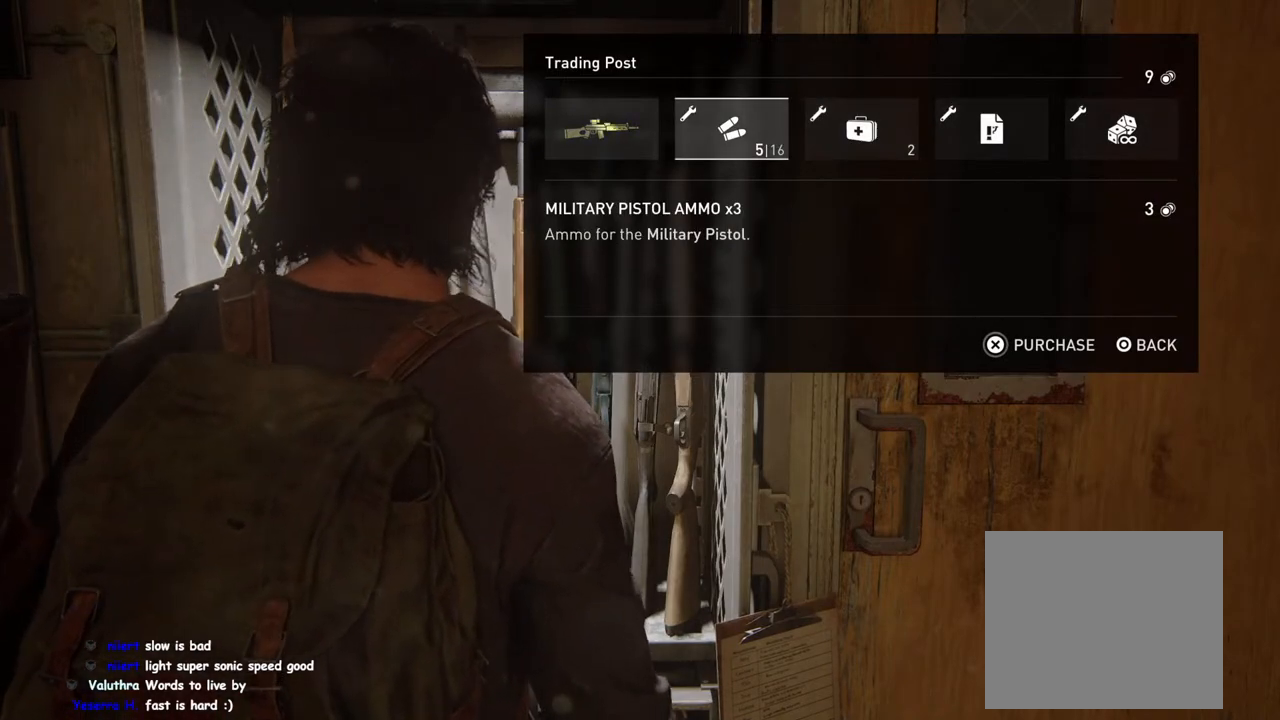
{"buttons": ["CROSS"], "left_stick": "center", "right_stick": "center", "events": [[483, "CROSS", "down"]]}
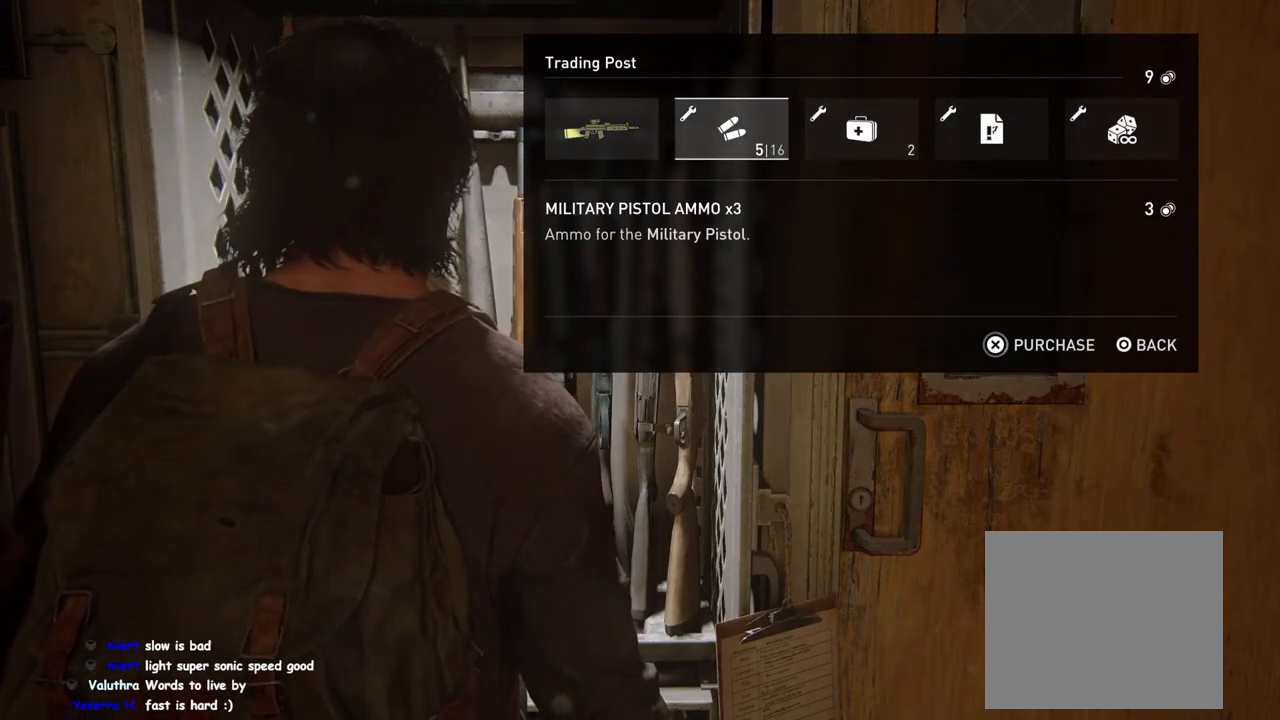
{"buttons": ["CROSS"], "left_stick": "center", "right_stick": "center", "events": []}
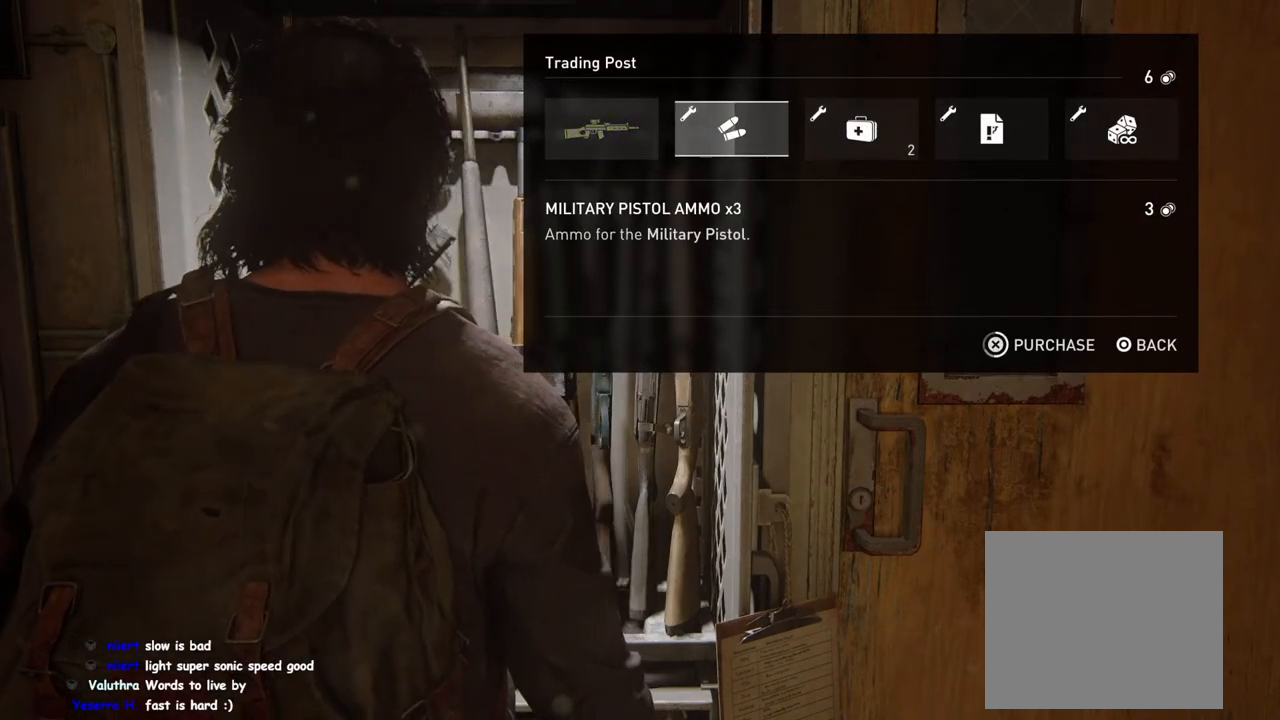
{"buttons": ["CROSS"], "left_stick": "center", "right_stick": "center", "events": []}
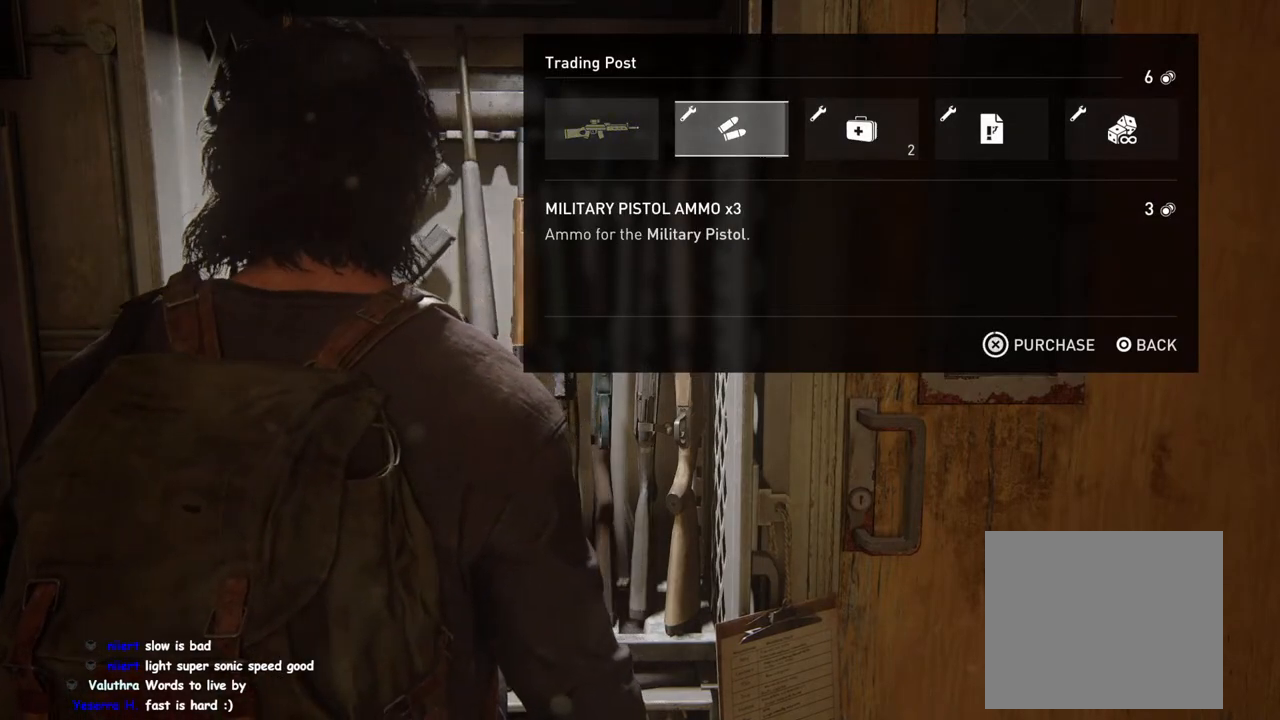
{"buttons": ["CROSS"], "left_stick": "center", "right_stick": "center", "events": [[100, "CROSS", "up"], [167, "CROSS", "down"]]}
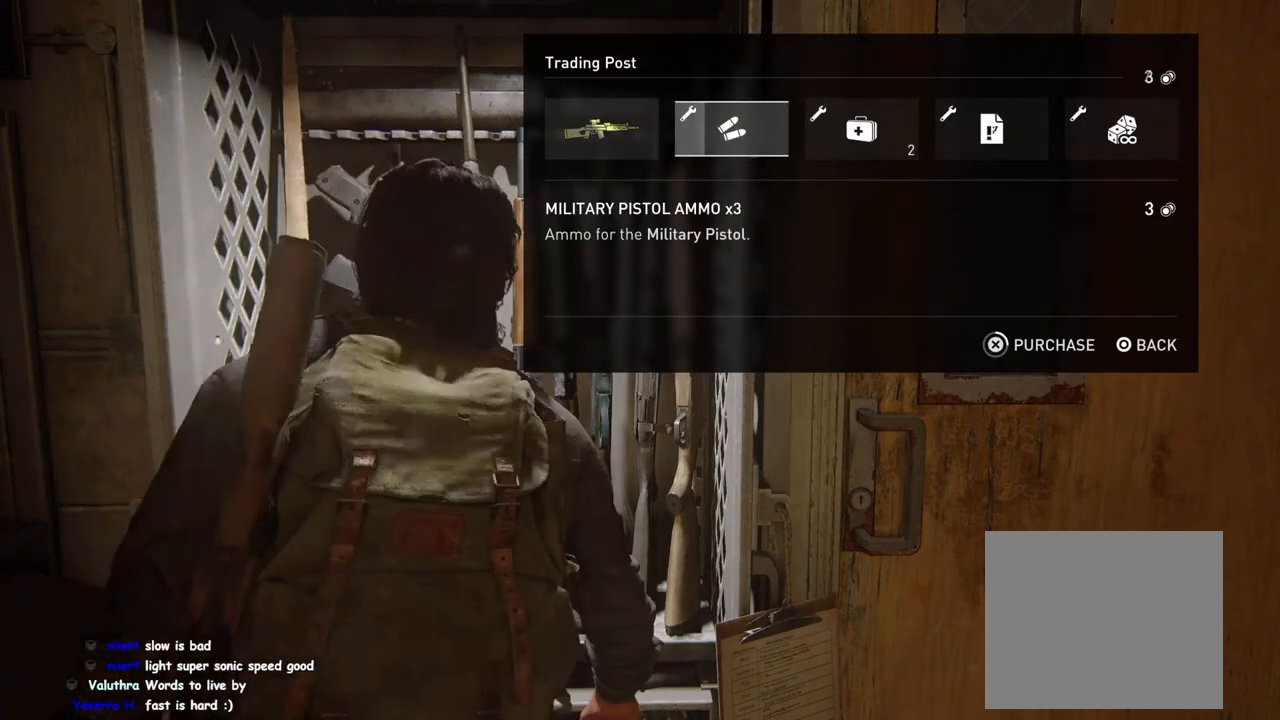
{"buttons": ["CROSS"], "left_stick": "center", "right_stick": "center", "events": []}
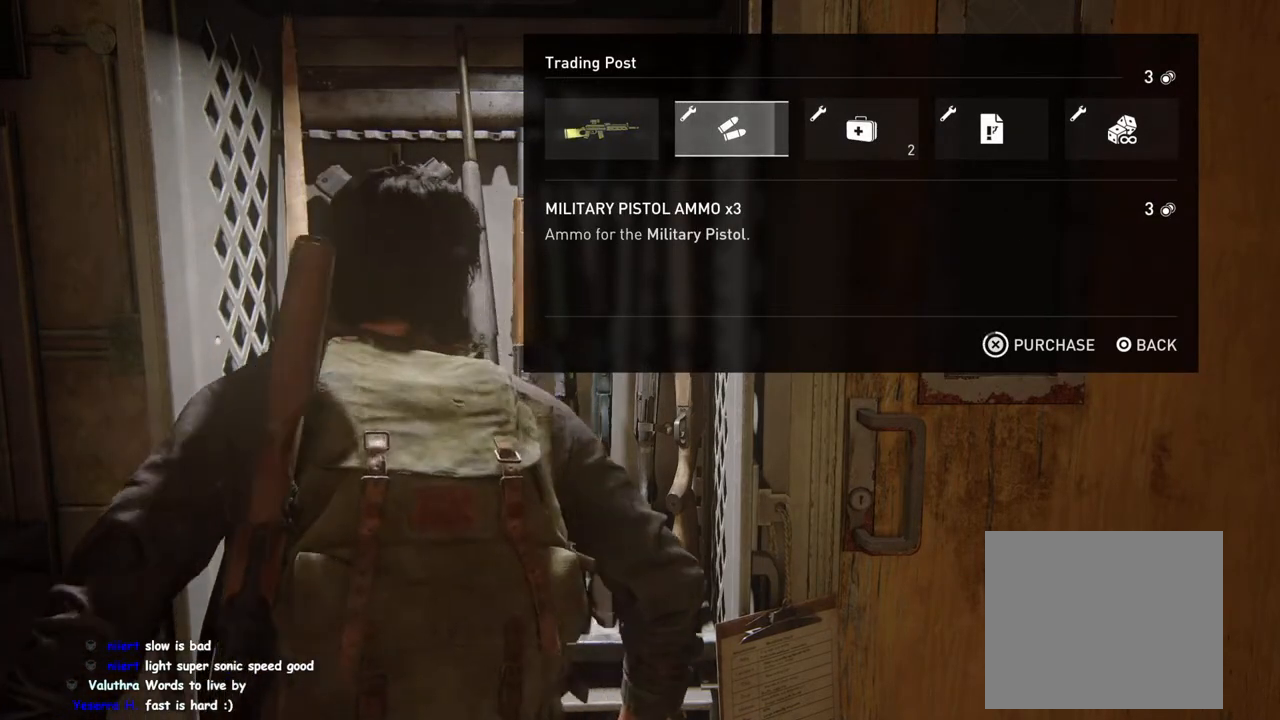
{"buttons": ["CROSS"], "left_stick": "center", "right_stick": "center", "events": [[300, "CROSS", "up"], [350, "CROSS", "down"]]}
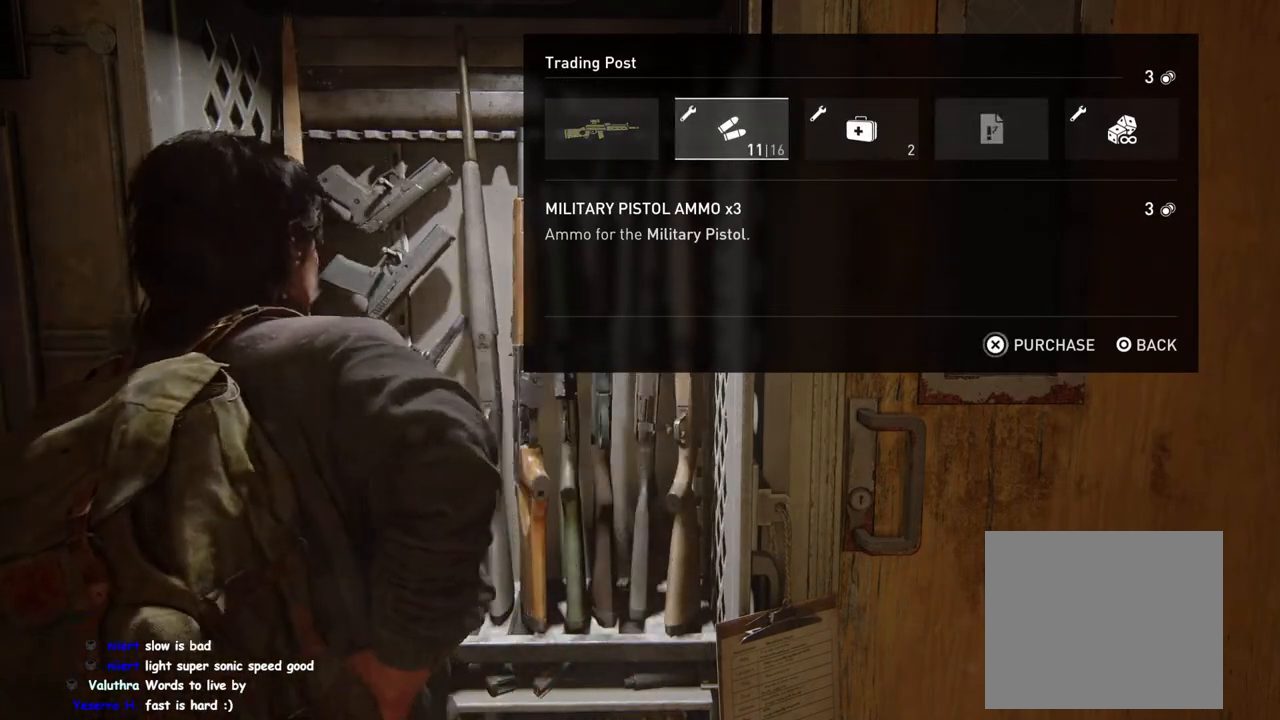
{"buttons": ["CROSS"], "left_stick": "center", "right_stick": "center", "events": []}
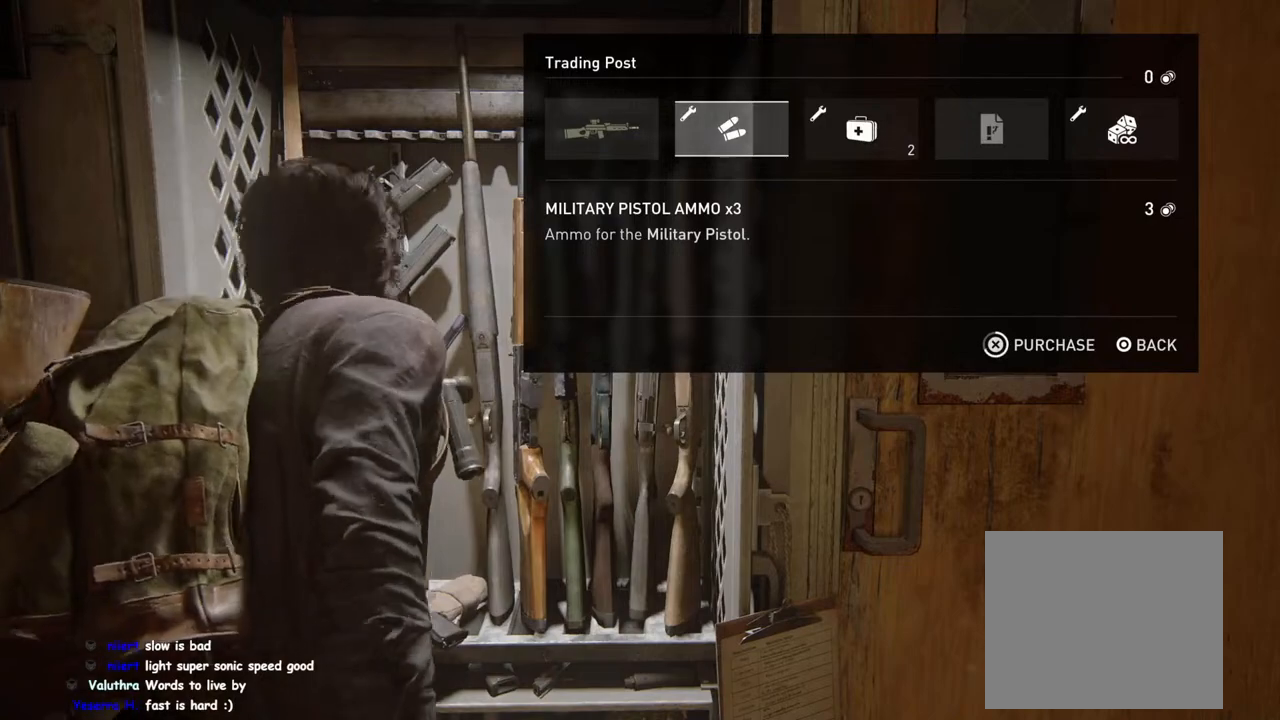
{"buttons": ["CROSS", "CIRCLE"], "left_stick": "center", "right_stick": "center", "events": [[467, "CIRCLE", "down"]]}
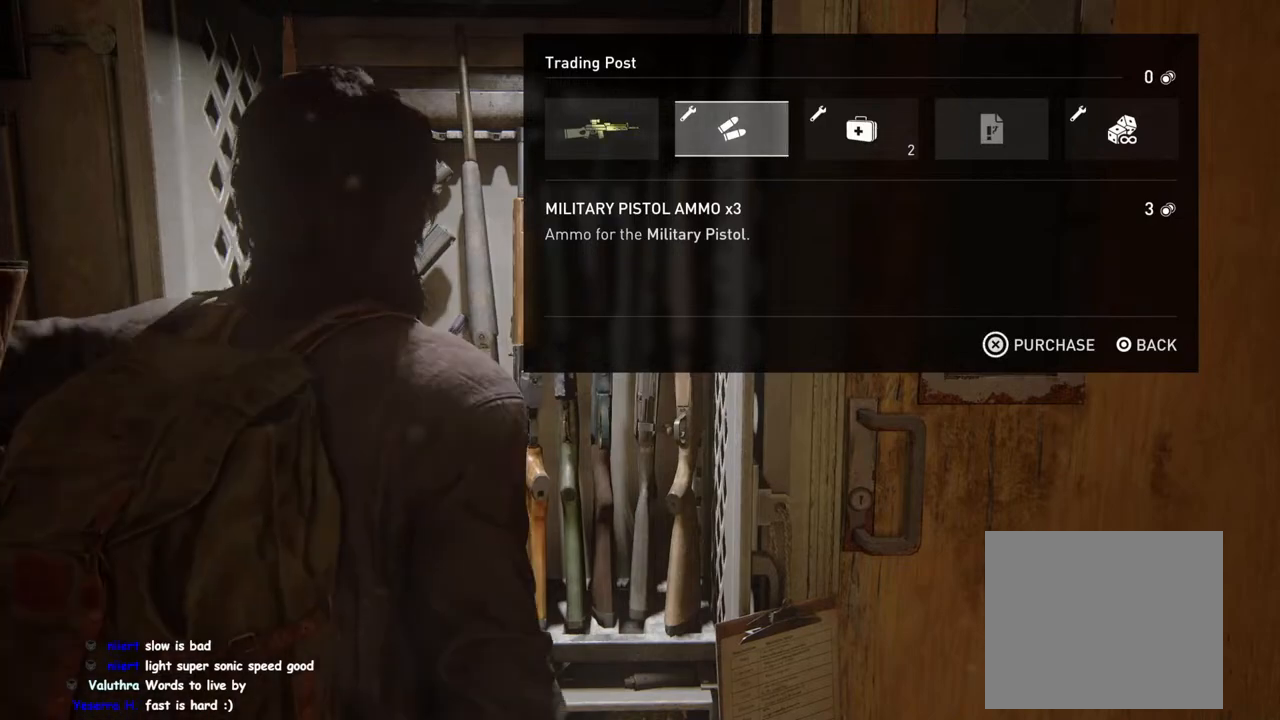
{"buttons": ["L1"], "left_stick": "down-right", "right_stick": "center", "events": [[100, "CIRCLE", "up"], [200, "CROSS", "up"], [217, "left_stick", "down-right"], [250, "L1", "down"]]}
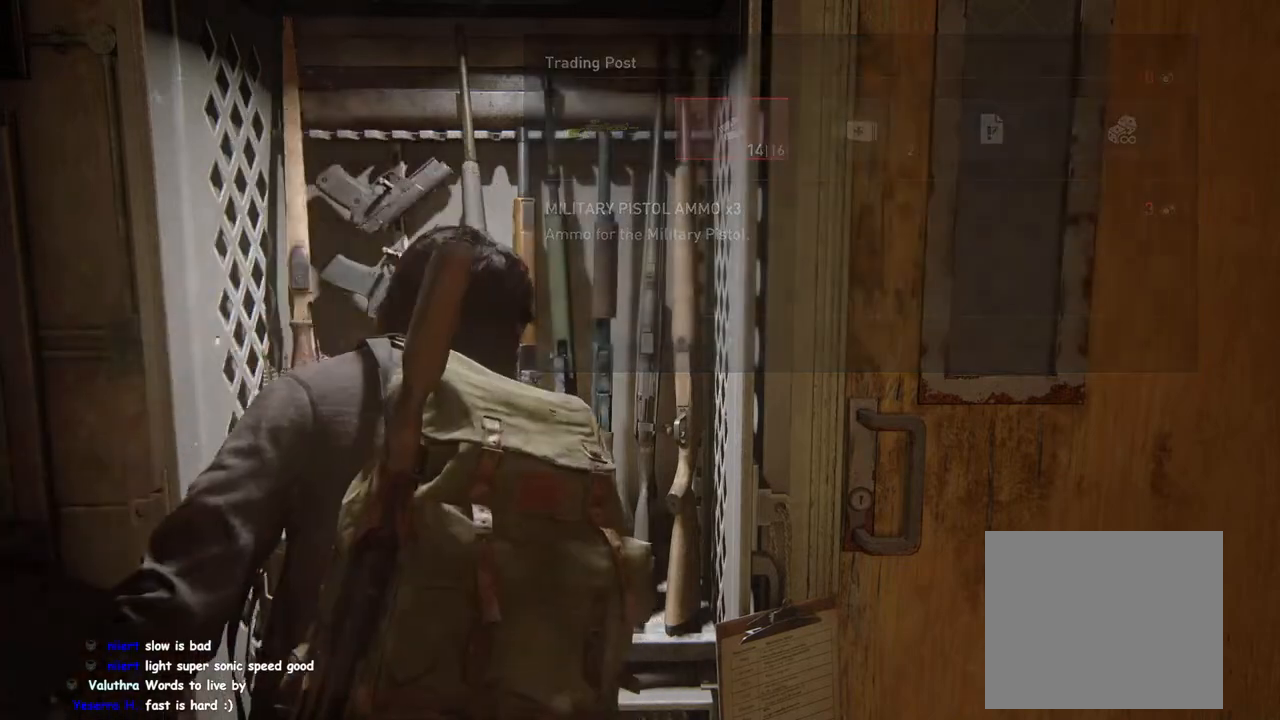
{"buttons": ["L1", "DPAD_RIGHT"], "left_stick": "down-right", "right_stick": "right", "events": [[33, "right_stick", "right"], [483, "DPAD_RIGHT", "down"]]}